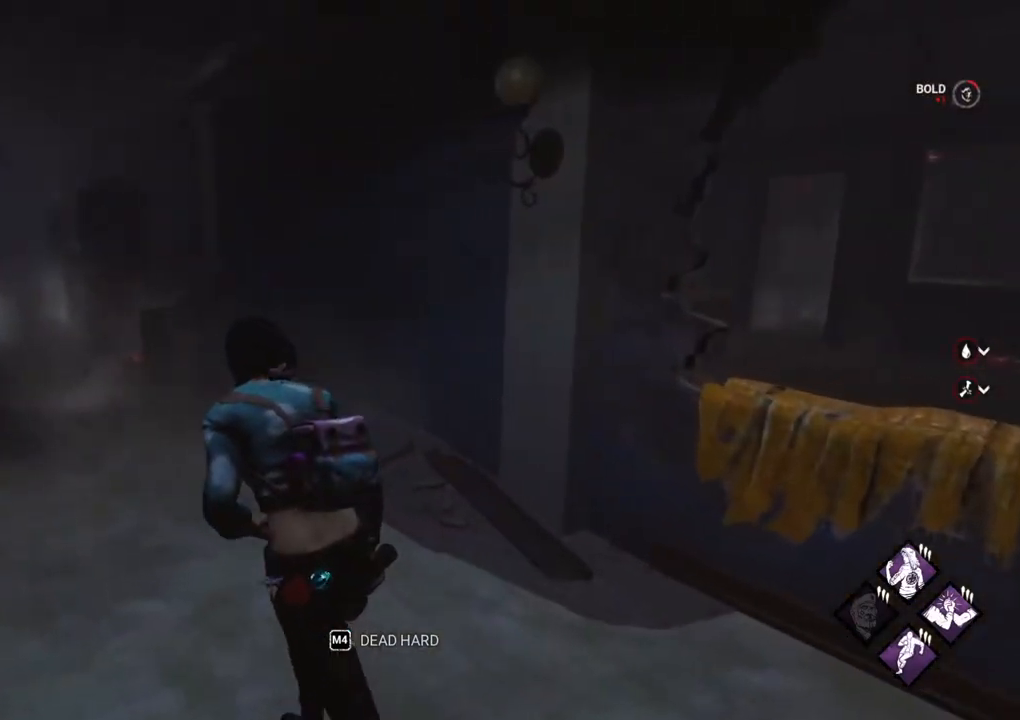
Gameplay with keyboard and mouse; each line is a JSON object with the keys and mouse buttons held at the frame after it. "events" lists presses ("down") and releases ("up") of "1", "2", "3", "4", "5", "a", "alt", "c", "caps_lock", "ctrl", "d", "e", "f", "g", "q", "r", "s", "shift", "space", "t", "tab", "v", "w", "x", "z", "mouse_left", "mouse_wheel" and "mouse_right" between this image and that frame as [ms after this image, input, new state], when the widget could be followed in between. "mouse_left", "mouse_wheel", "mouse_right" = the "left", "wheel", "right" buttons of the "mouse" list. No other keys are recorded. "wheel" means that the mouse wheel is clicked or scrolled. "mouse_move" is the direction in which the mouse moves at that frame (one of eight, or "still"), when it could be read.
{"keys": ["a", "shift"], "mouse": [], "mouse_move": "right", "events": [[400, "w", "up"]]}
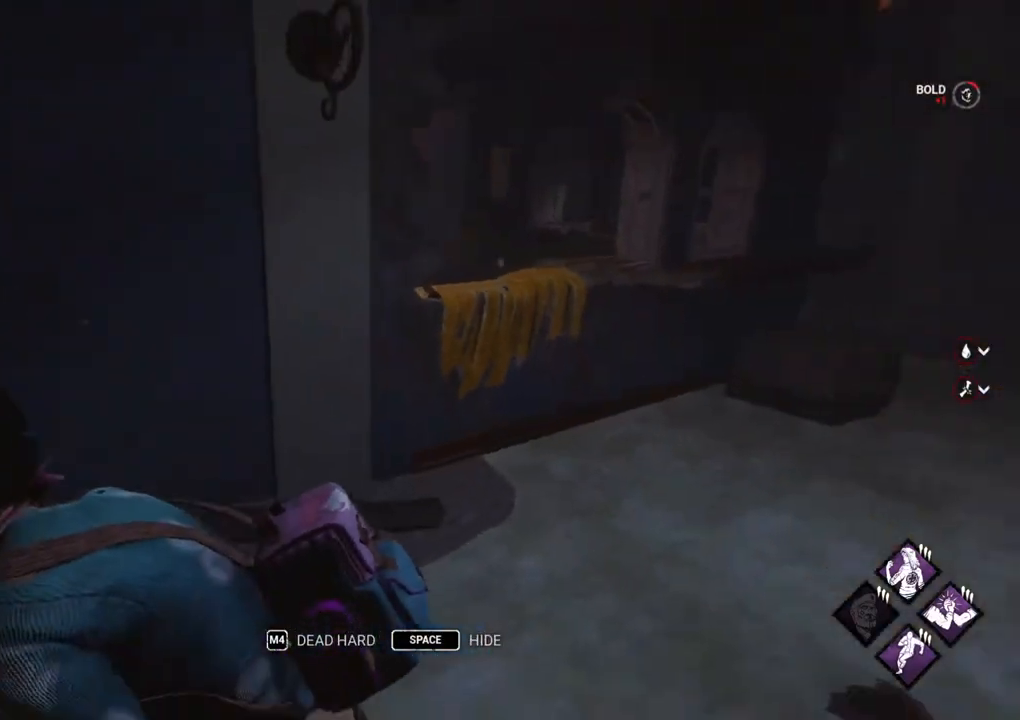
{"keys": ["a", "s", "shift"], "mouse": [], "mouse_move": "still", "events": [[33, "s", "down"]]}
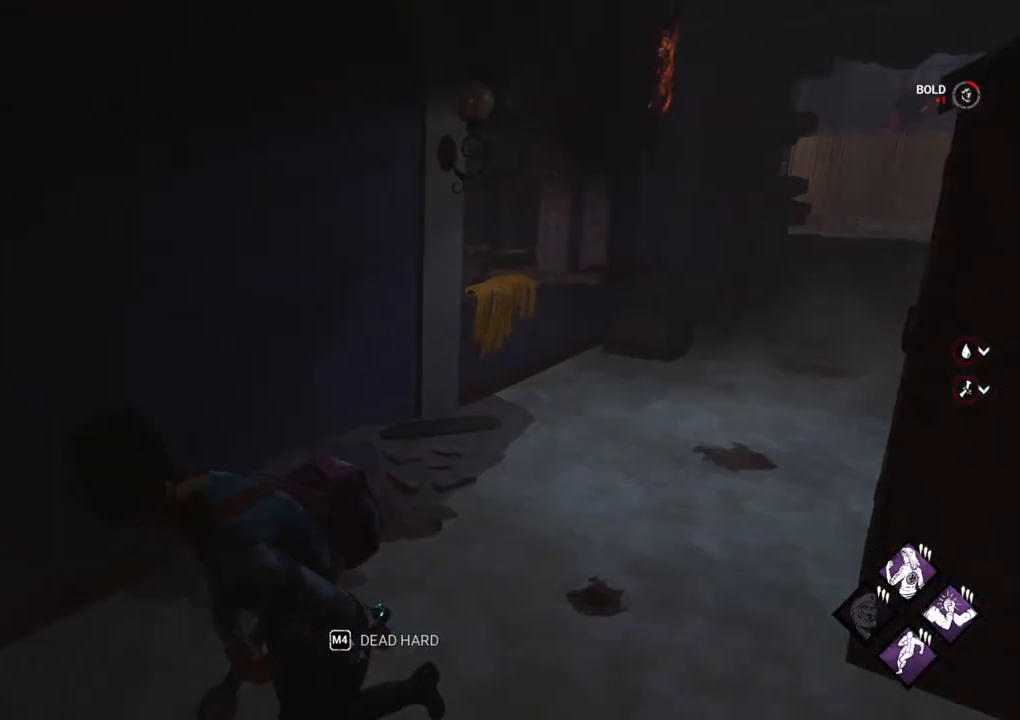
{"keys": ["a", "shift"], "mouse": [], "mouse_move": "right", "events": [[50, "s", "up"], [183, "w", "down"], [417, "w", "up"]]}
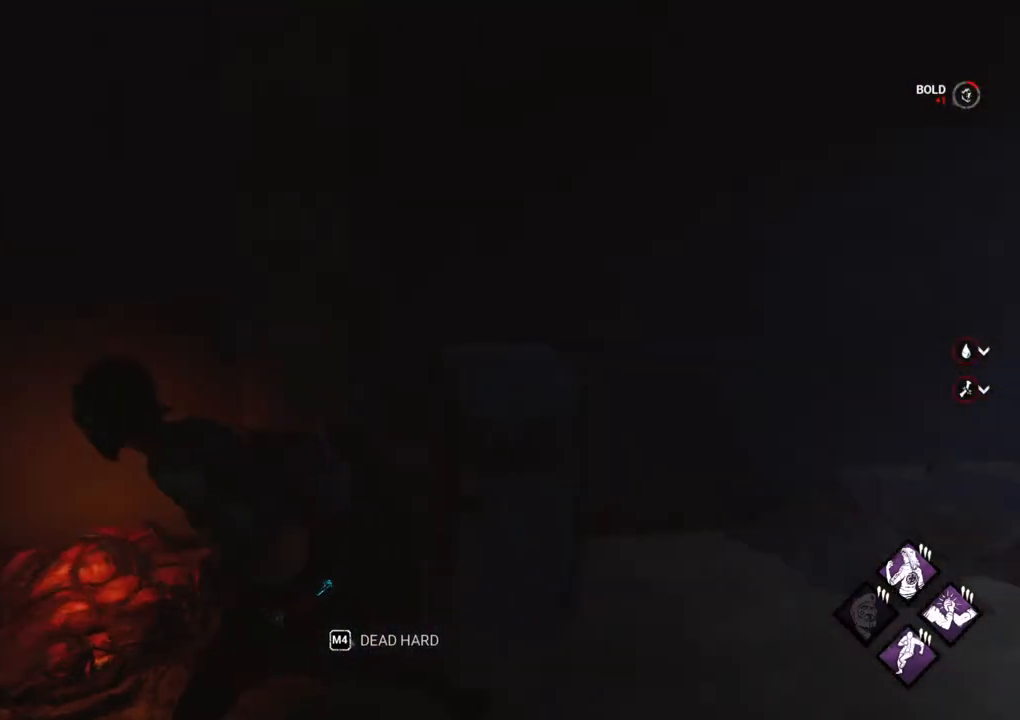
{"keys": ["s", "shift"], "mouse": [], "mouse_move": "still", "events": [[67, "s", "down"], [200, "a", "up"], [300, "a", "down"], [350, "a", "up"]]}
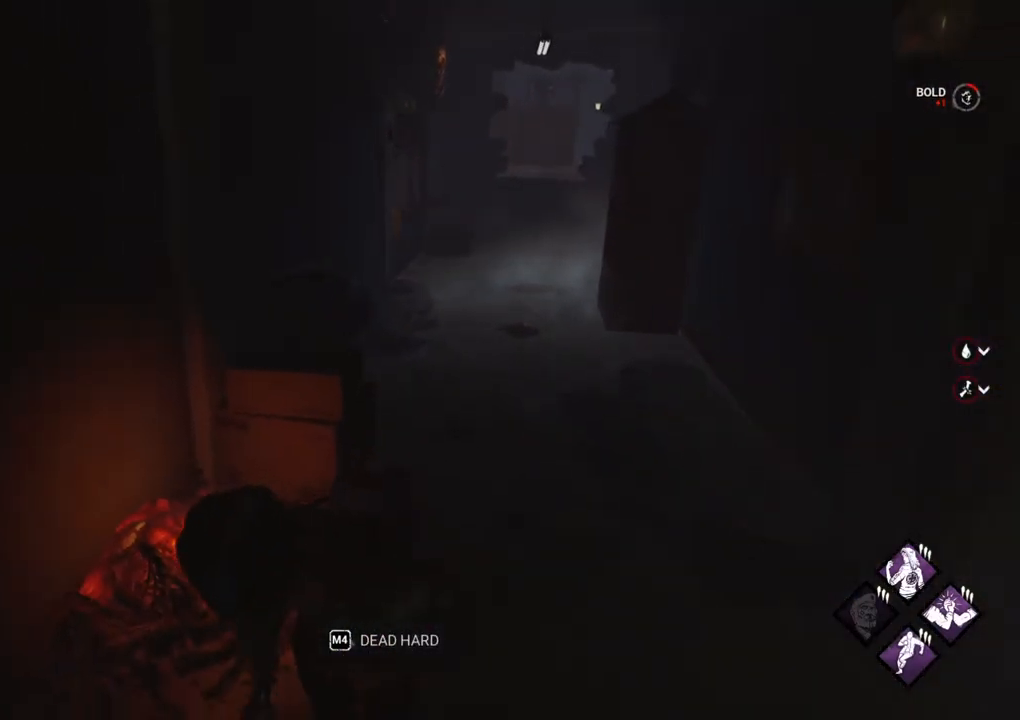
{"keys": ["s", "shift"], "mouse": [], "mouse_move": "still", "events": []}
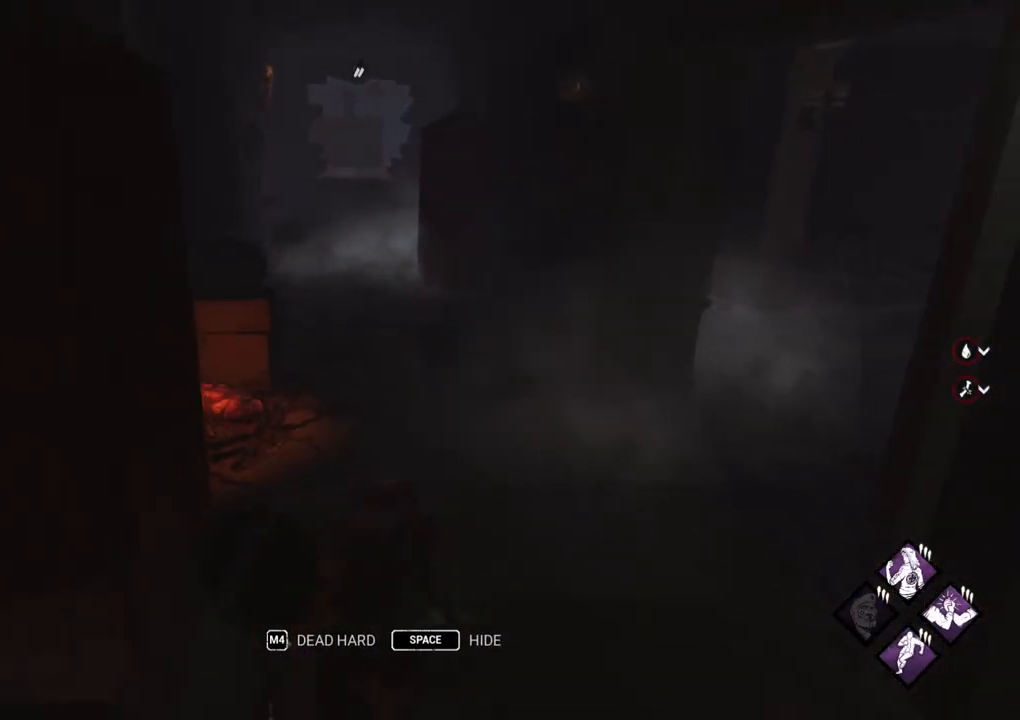
{"keys": ["a", "s", "shift"], "mouse": [], "mouse_move": "still", "events": [[283, "d", "down"], [383, "d", "up"], [417, "a", "down"]]}
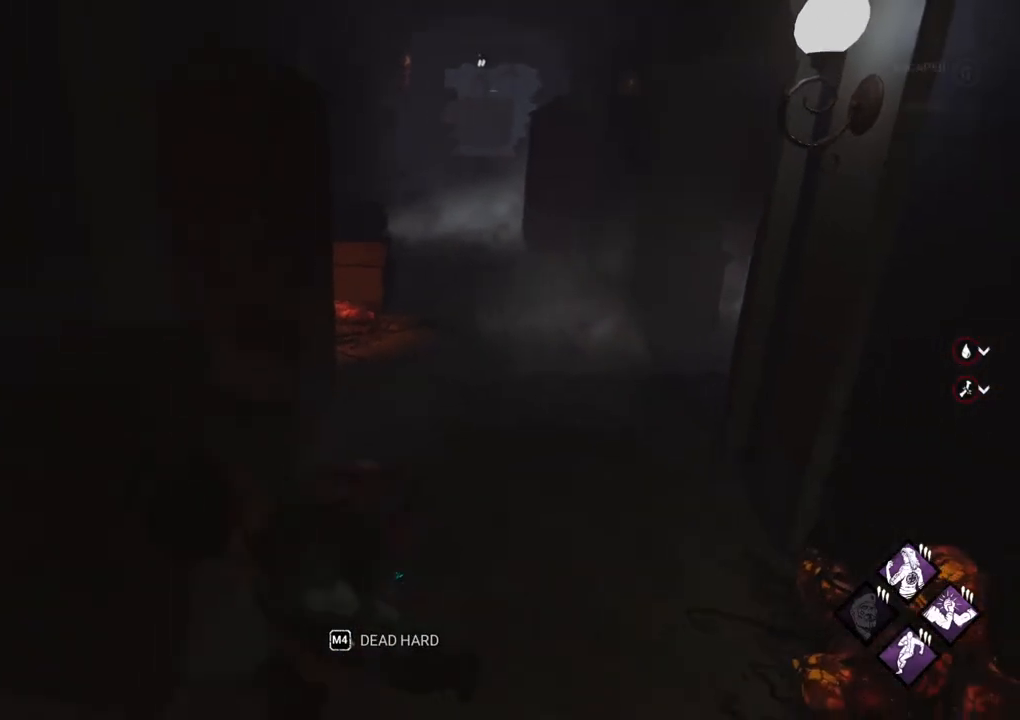
{"keys": ["a", "shift", "w"], "mouse": [], "mouse_move": "still", "events": [[150, "s", "up"], [300, "w", "down"]]}
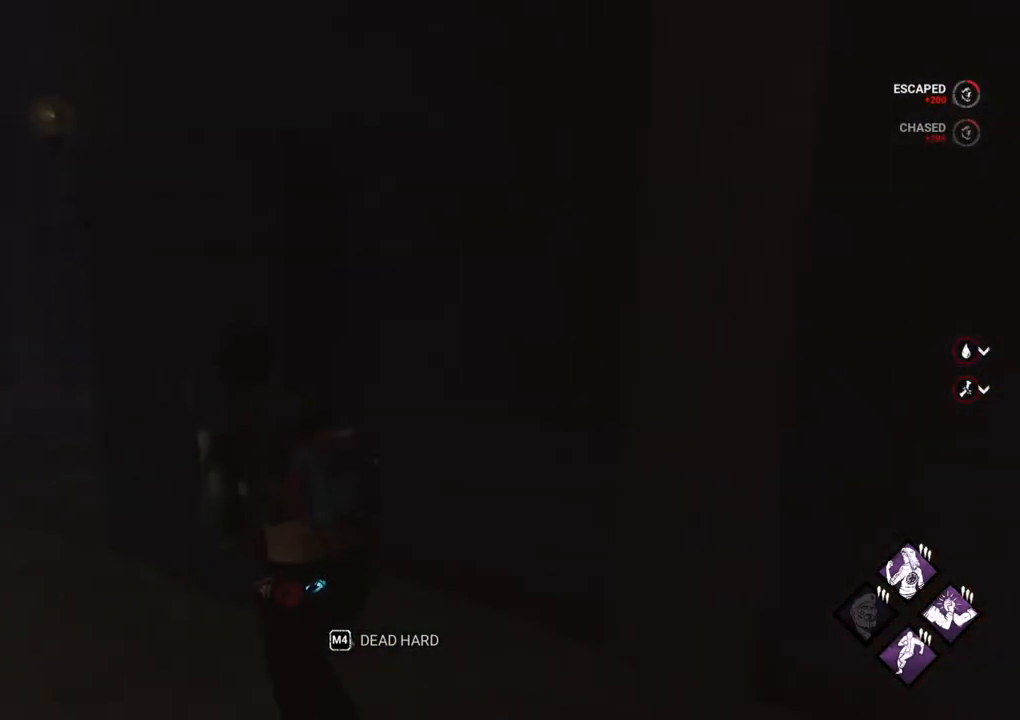
{"keys": ["a", "shift", "w"], "mouse": [], "mouse_move": "right", "events": []}
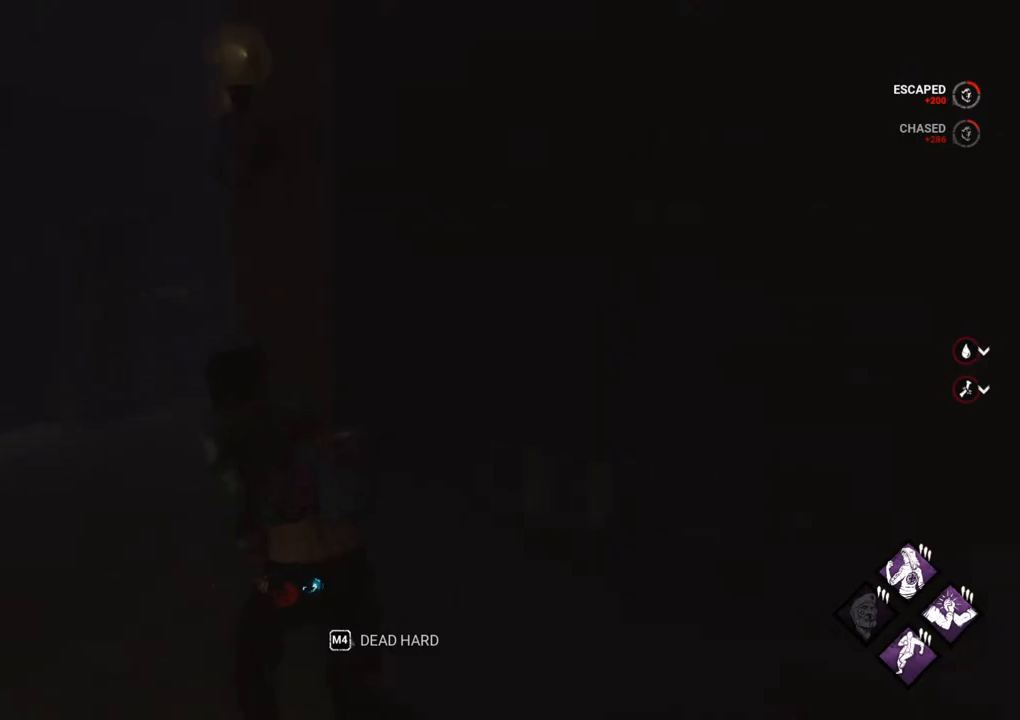
{"keys": ["shift", "w"], "mouse": [], "mouse_move": "still", "events": [[417, "a", "up"]]}
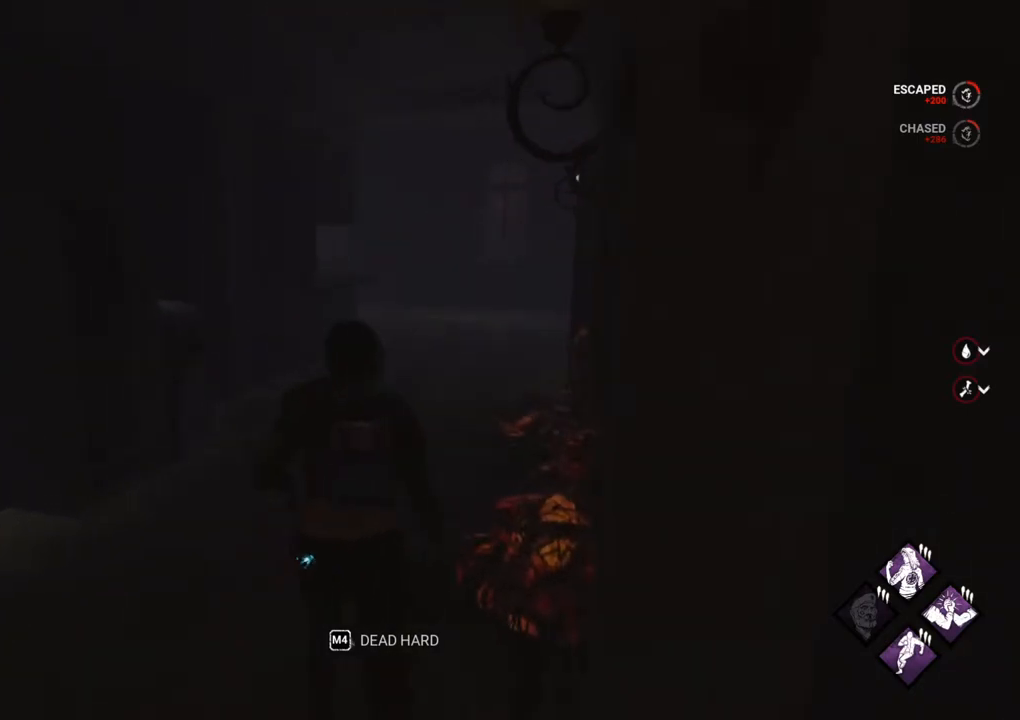
{"keys": ["shift", "w"], "mouse": [], "mouse_move": "still", "events": []}
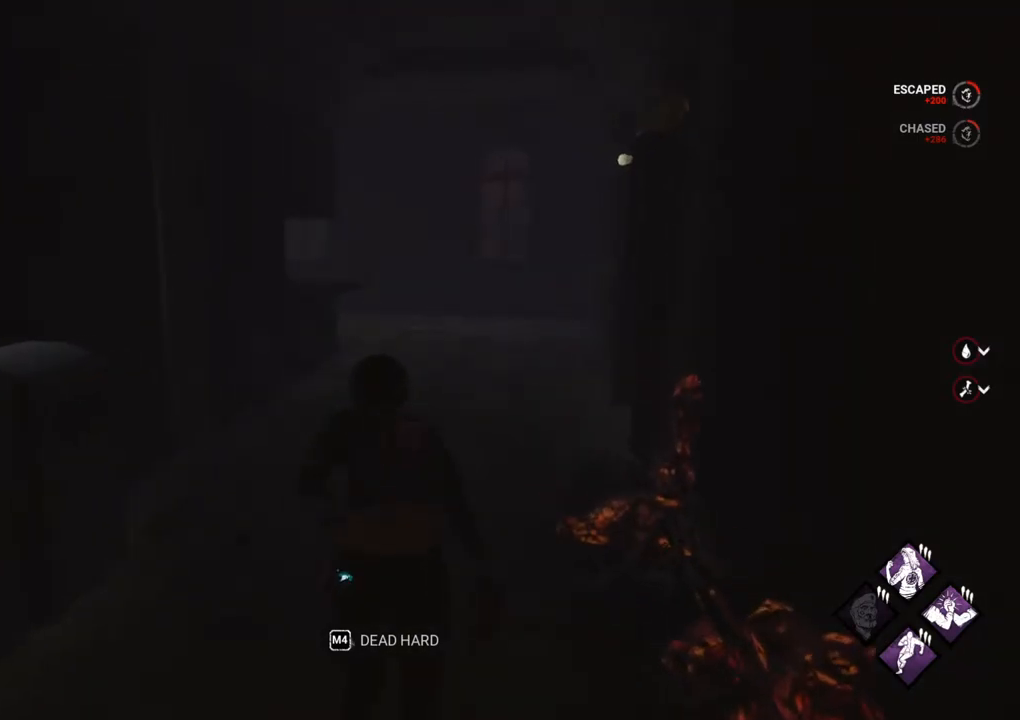
{"keys": ["a", "shift", "w"], "mouse": [], "mouse_move": "right", "events": [[133, "a", "down"]]}
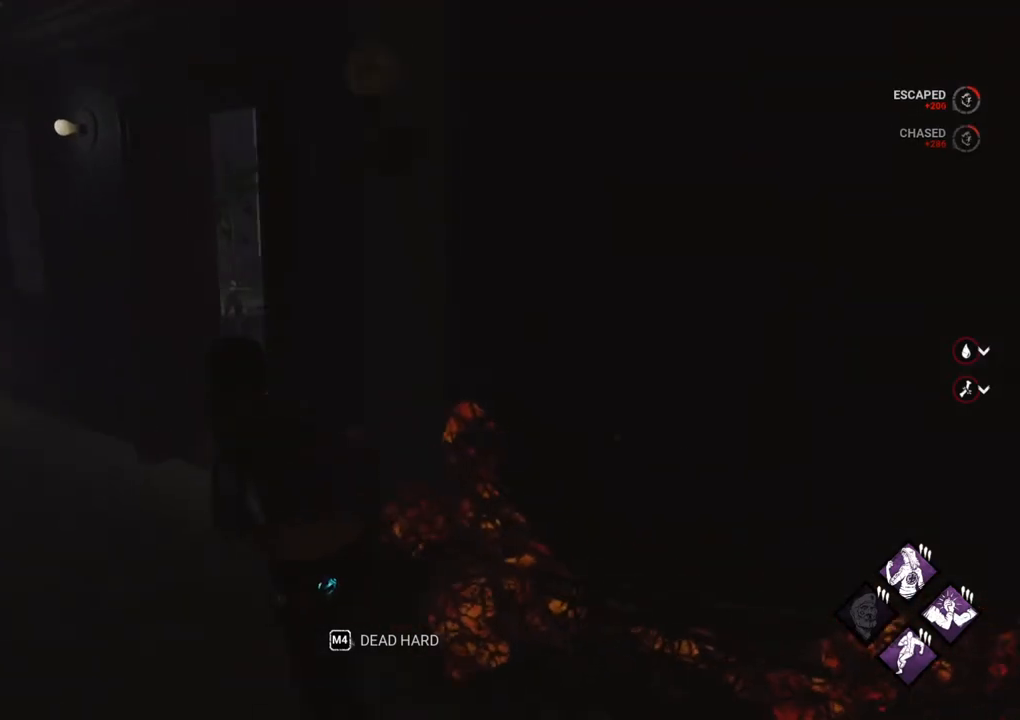
{"keys": ["a", "shift"], "mouse": [], "mouse_move": "still", "events": [[133, "w", "up"]]}
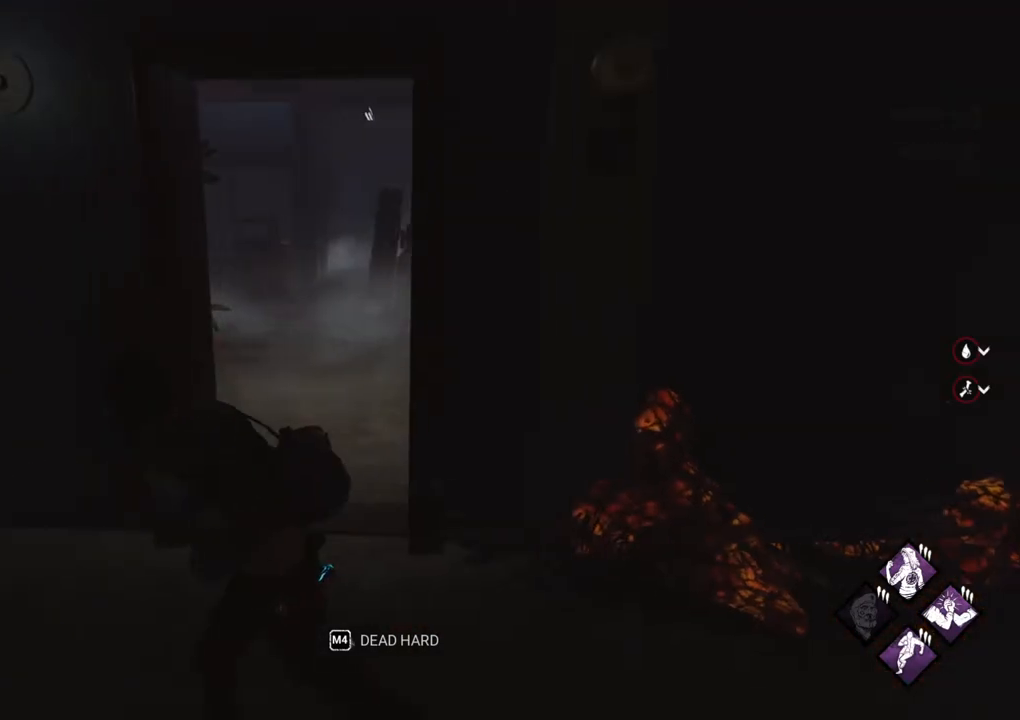
{"keys": ["shift", "w"], "mouse": [], "mouse_move": "still", "events": [[150, "w", "down"], [200, "a", "up"]]}
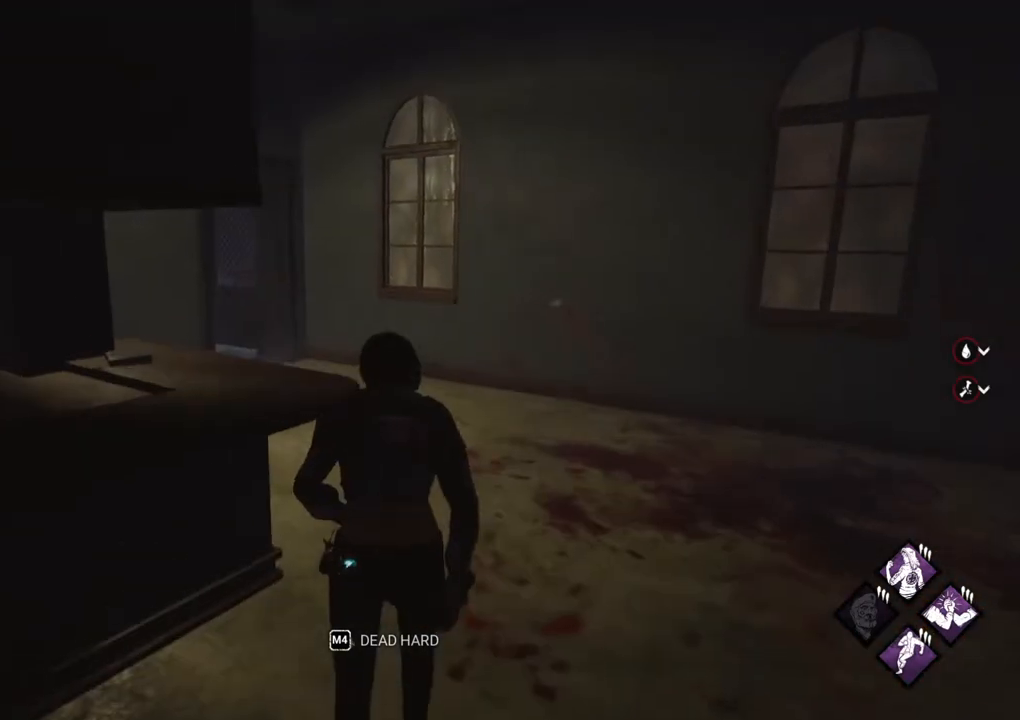
{"keys": ["shift", "w"], "mouse": [], "mouse_move": "still", "events": [[167, "d", "down"], [367, "d", "up"]]}
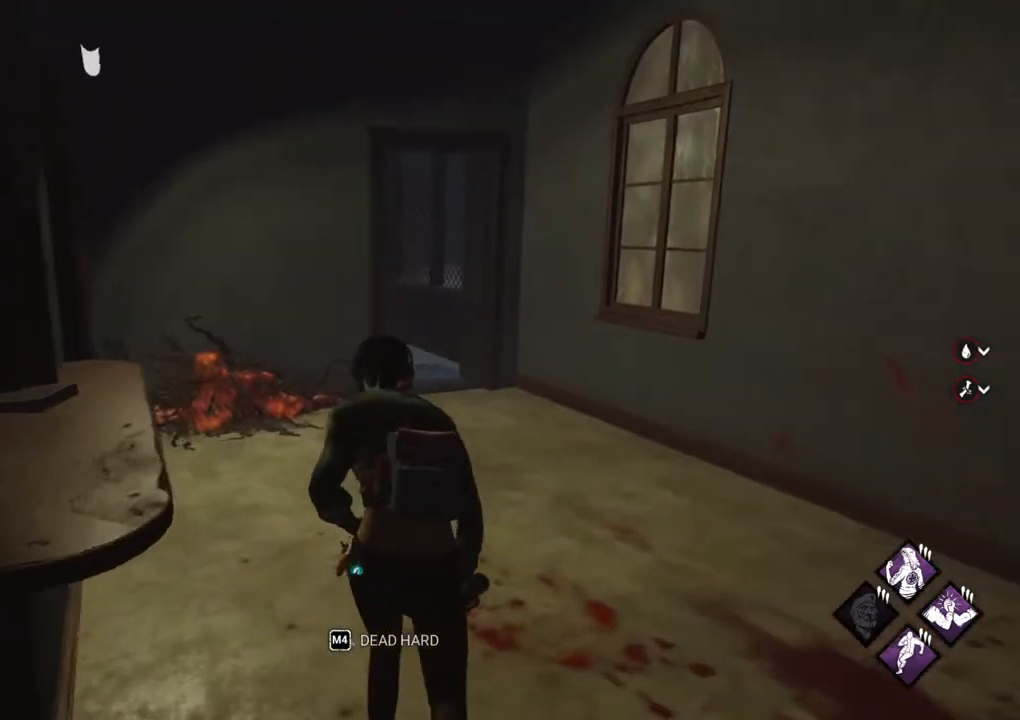
{"keys": ["d", "shift", "w"], "mouse": [], "mouse_move": "still", "events": [[50, "d", "down"]]}
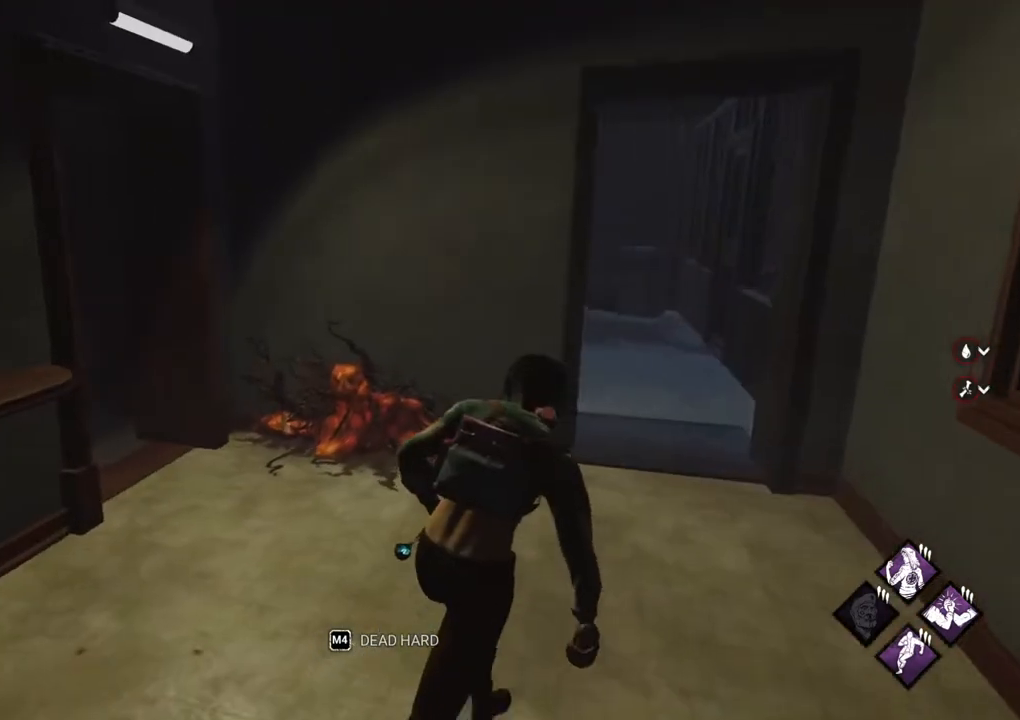
{"keys": ["d", "shift", "w"], "mouse": [], "mouse_move": "still", "events": []}
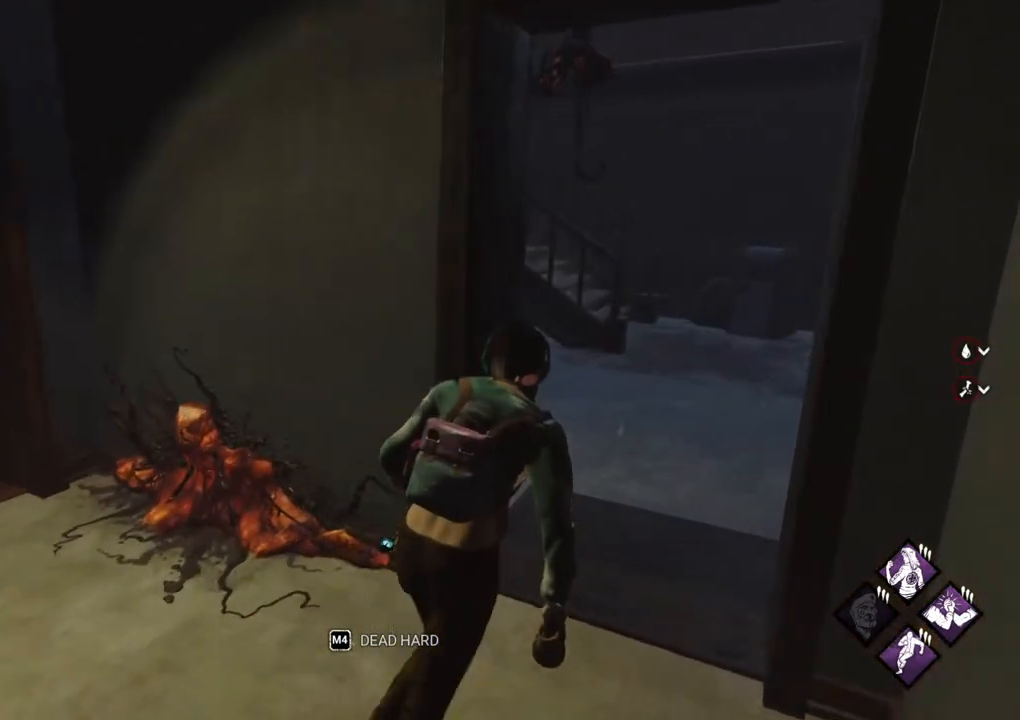
{"keys": ["d", "shift", "w"], "mouse": [], "mouse_move": "still", "events": []}
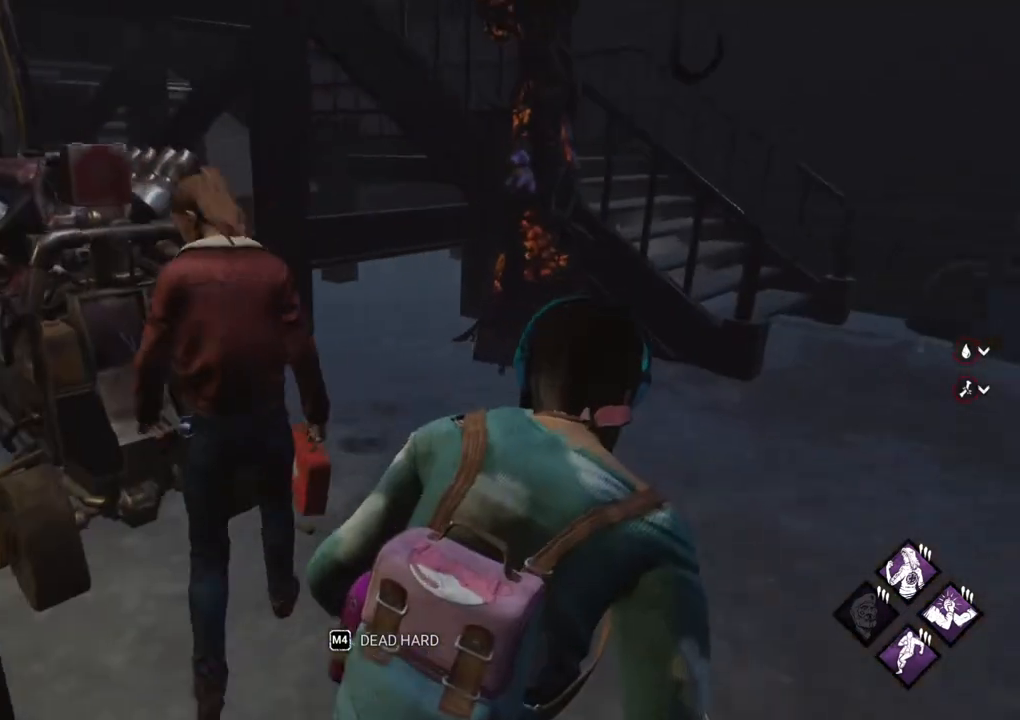
{"keys": ["d", "shift"], "mouse": [], "mouse_move": "still", "events": [[383, "w", "up"]]}
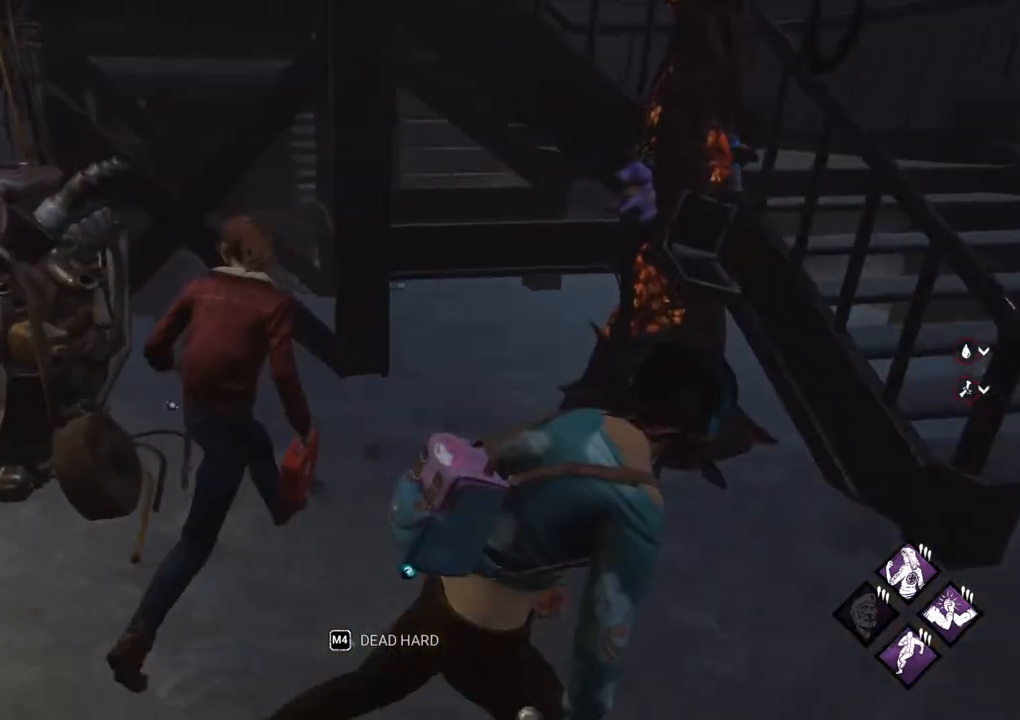
{"keys": ["d", "s", "shift"], "mouse": ["right"], "mouse_move": "left", "events": [[300, "mouse_right", "down"], [383, "mouse_right", "up"], [483, "mouse_right", "down"], [483, "s", "down"]]}
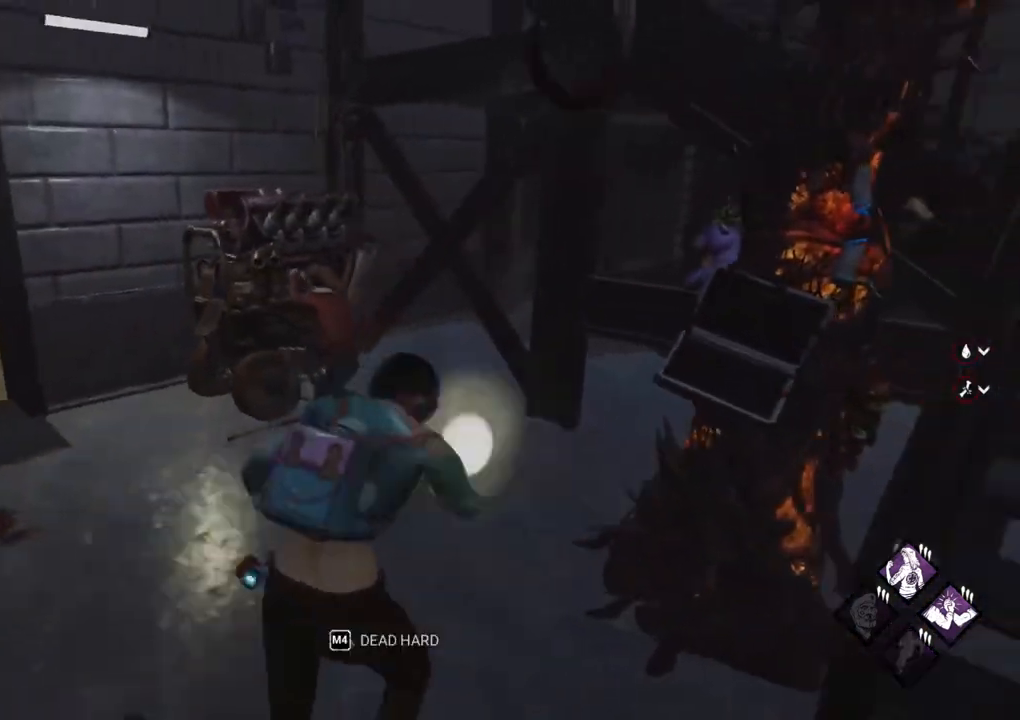
{"keys": ["a", "shift", "w"], "mouse": [], "mouse_move": "still", "events": [[33, "d", "up"], [33, "mouse_right", "up"], [267, "d", "down"], [367, "s", "up"], [450, "w", "down"], [500, "a", "down"], [500, "d", "up"]]}
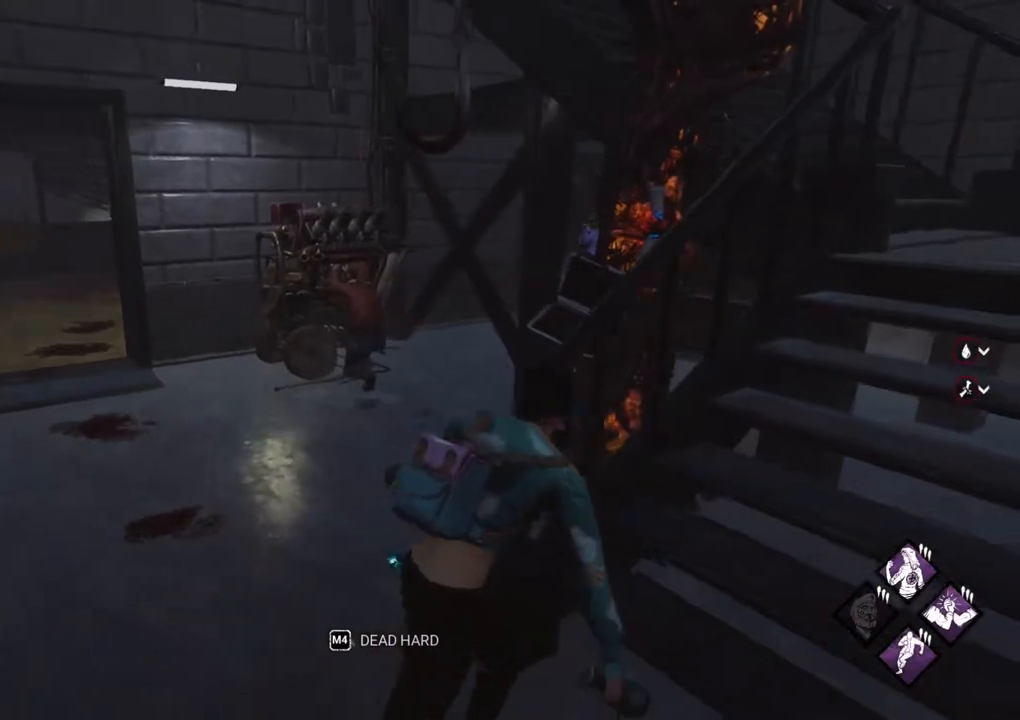
{"keys": [], "mouse": [], "mouse_move": "still", "events": [[50, "shift", "up"], [233, "a", "up"], [233, "w", "up"], [333, "2", "down"], [467, "2", "up"]]}
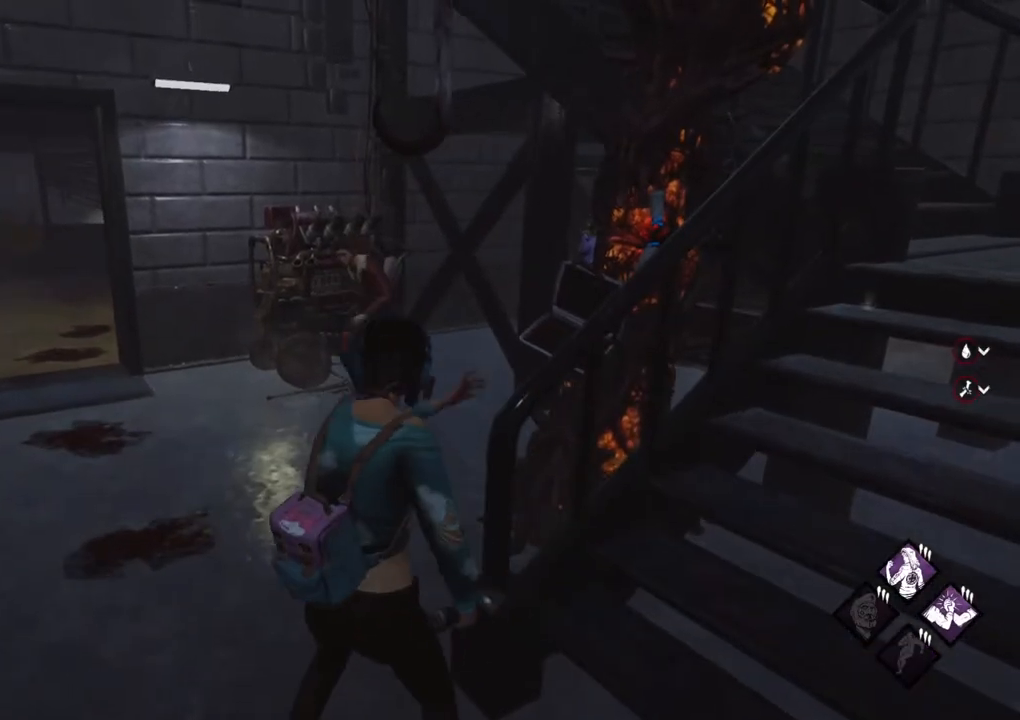
{"keys": ["d", "shift", "w"], "mouse": [], "mouse_move": "up", "events": [[150, "d", "down"], [200, "shift", "down"], [483, "w", "down"]]}
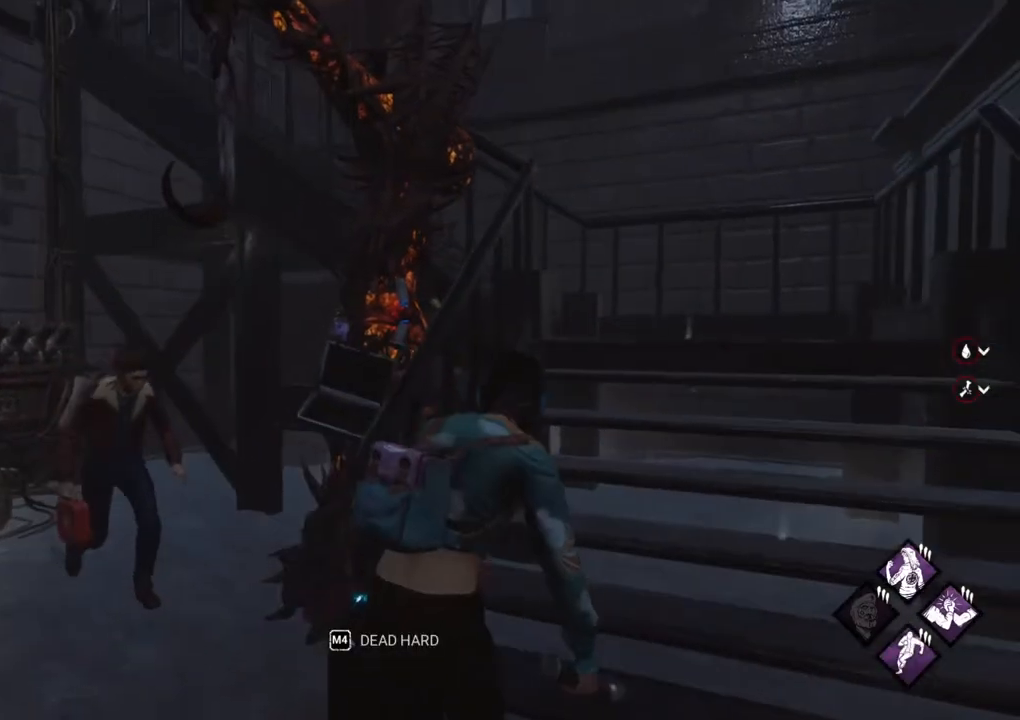
{"keys": ["d", "shift", "w"], "mouse": [], "mouse_move": "down-left", "events": []}
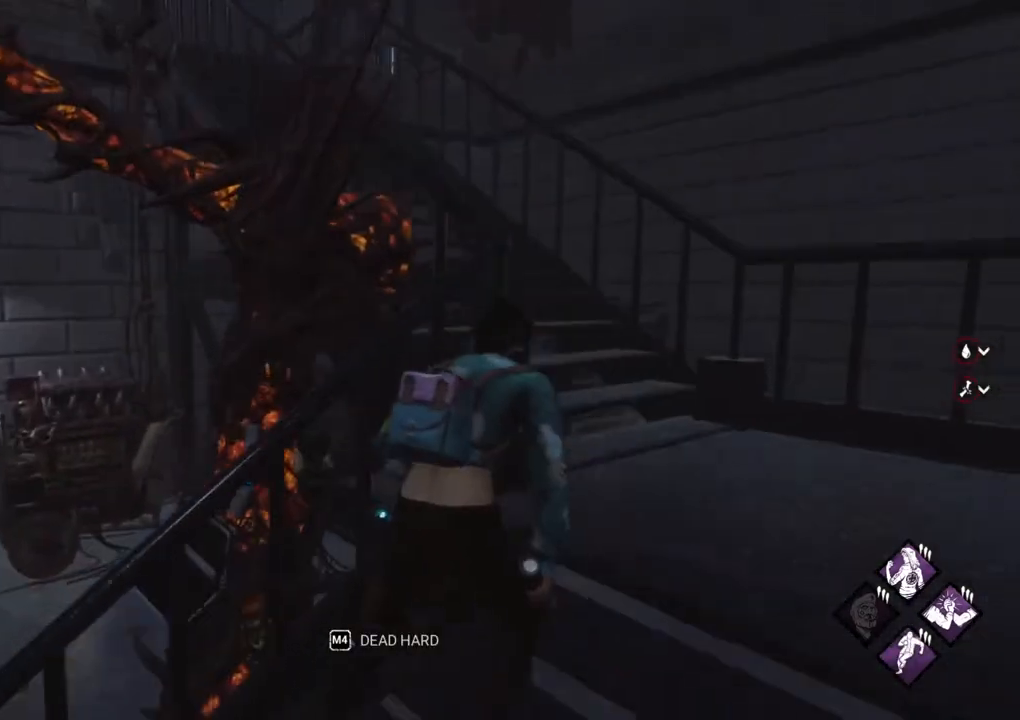
{"keys": ["d", "shift", "w"], "mouse": [], "mouse_move": "still", "events": [[50, "w", "up"], [417, "w", "down"]]}
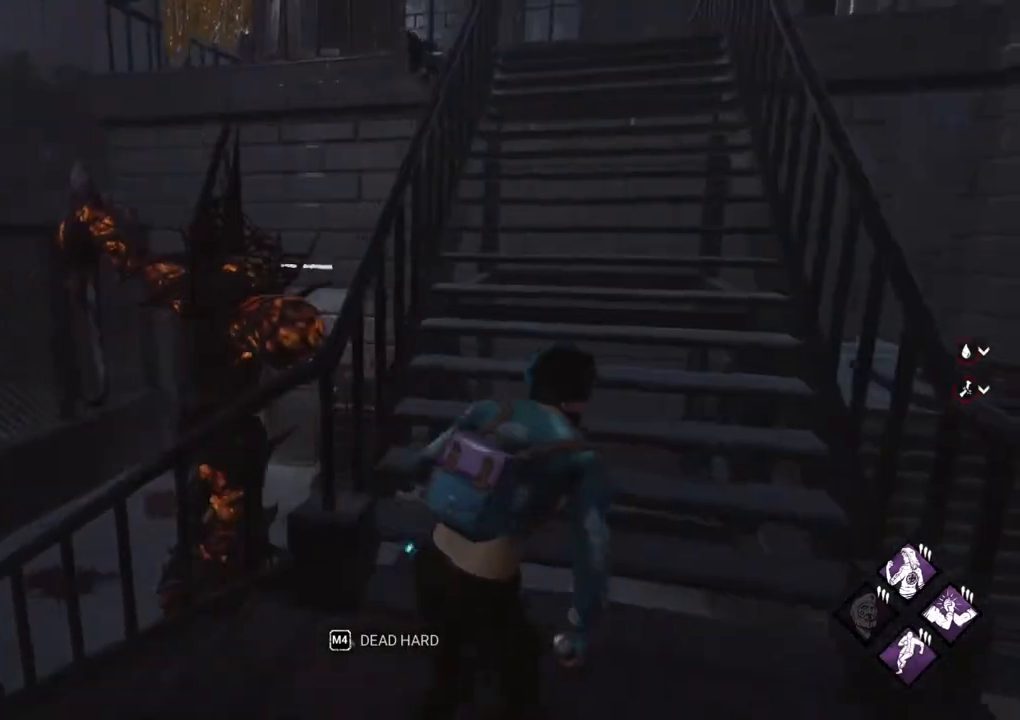
{"keys": ["shift", "w"], "mouse": [], "mouse_move": "still", "events": [[200, "d", "up"]]}
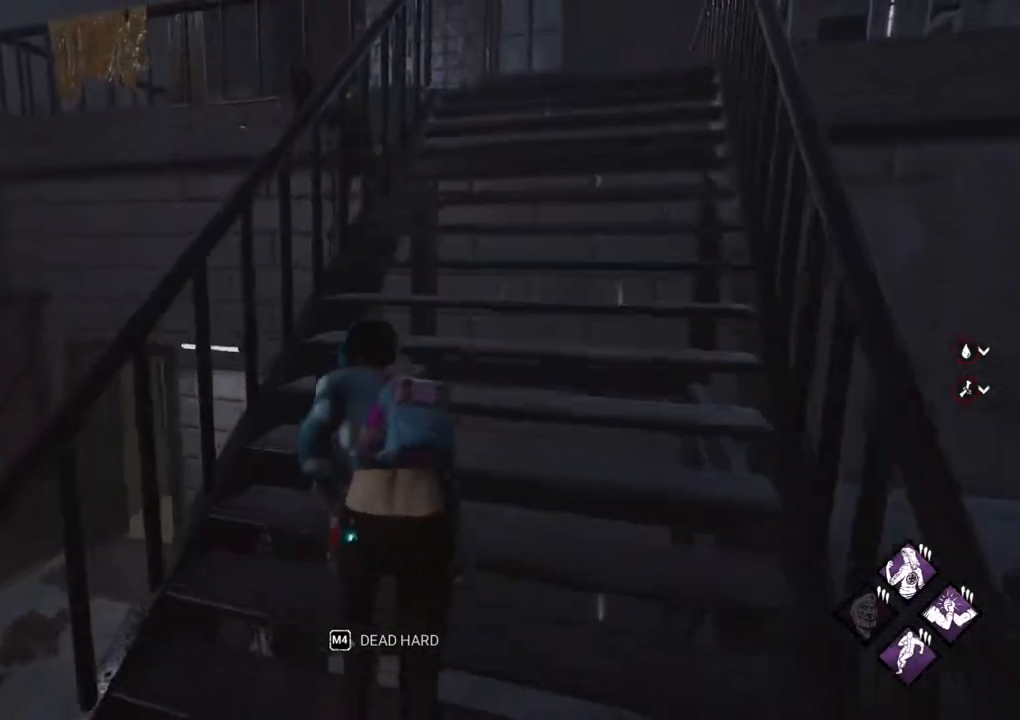
{"keys": ["ctrl"], "mouse": [], "mouse_move": "down", "events": [[83, "shift", "up"], [183, "w", "up"], [267, "ctrl", "down"]]}
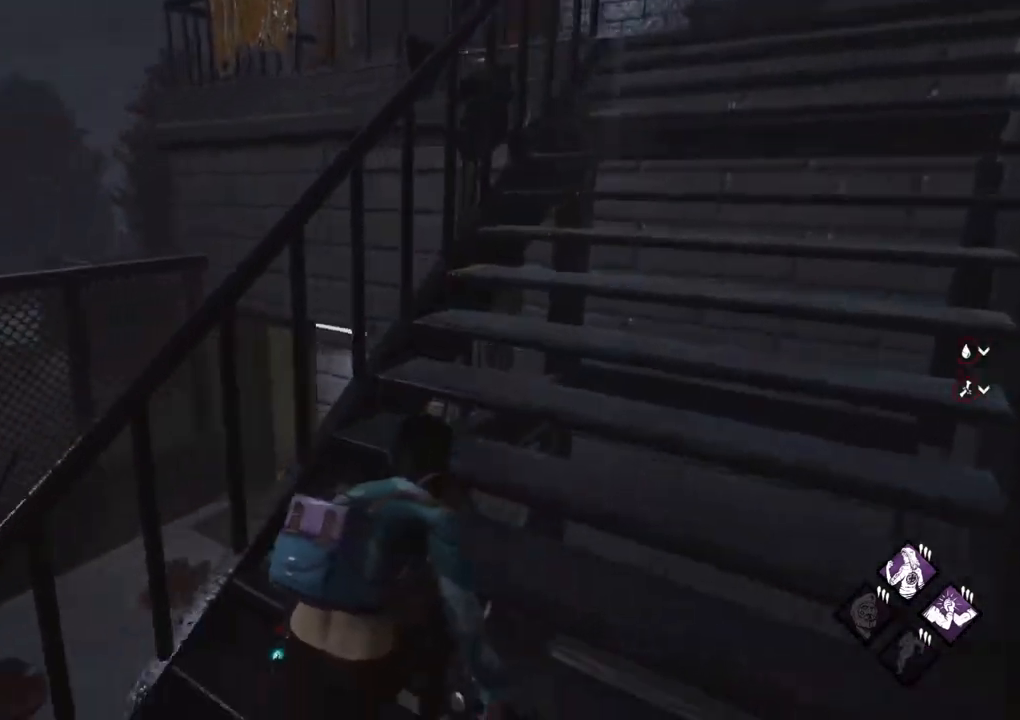
{"keys": ["ctrl"], "mouse": [], "mouse_move": "right", "events": []}
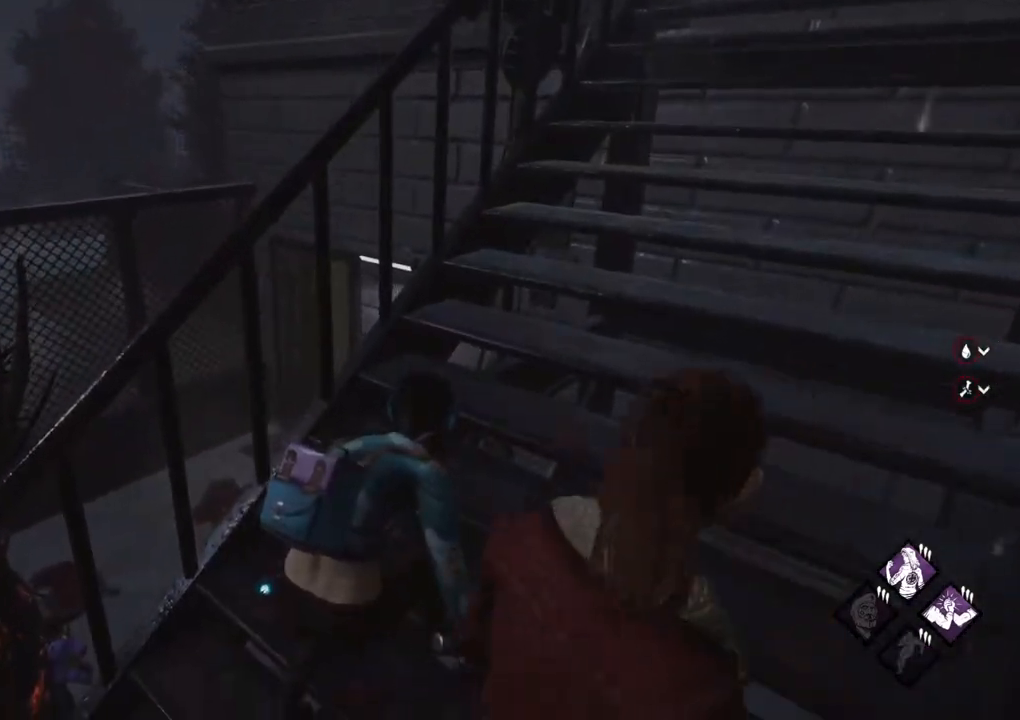
{"keys": ["ctrl"], "mouse": [], "mouse_move": "right", "events": []}
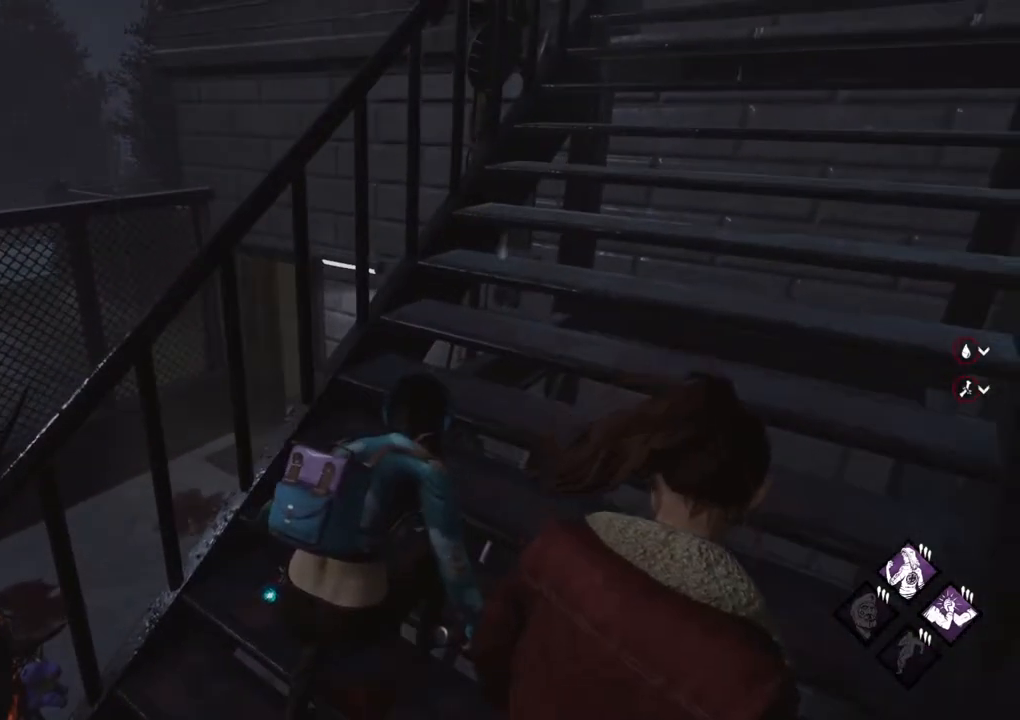
{"keys": ["ctrl"], "mouse": [], "mouse_move": "still", "events": []}
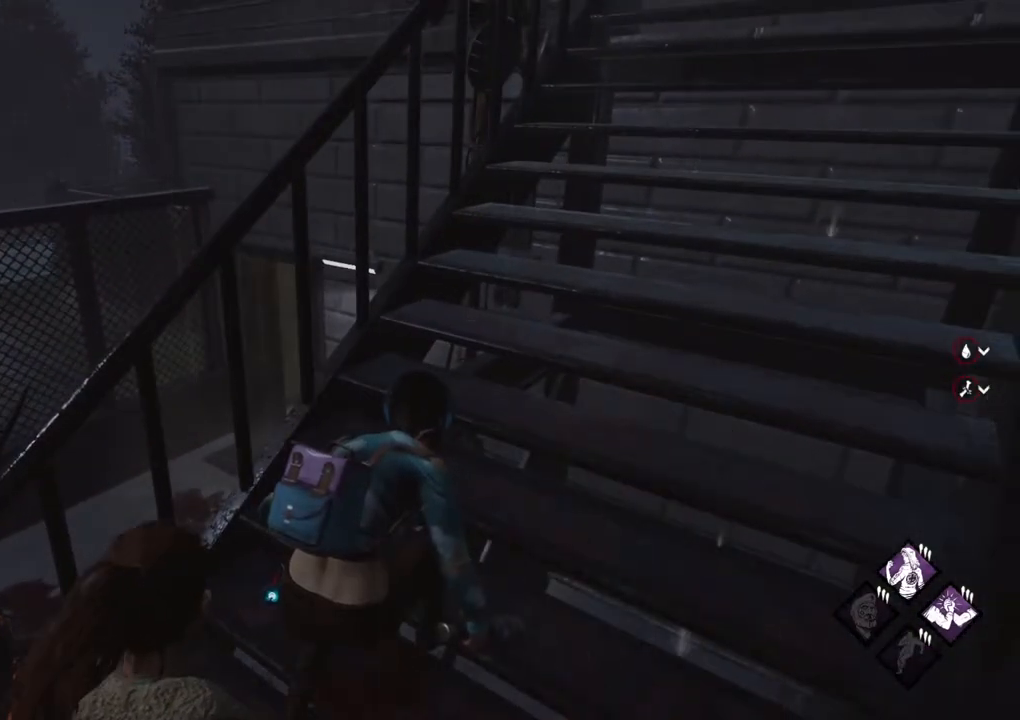
{"keys": ["ctrl"], "mouse": [], "mouse_move": "still", "events": []}